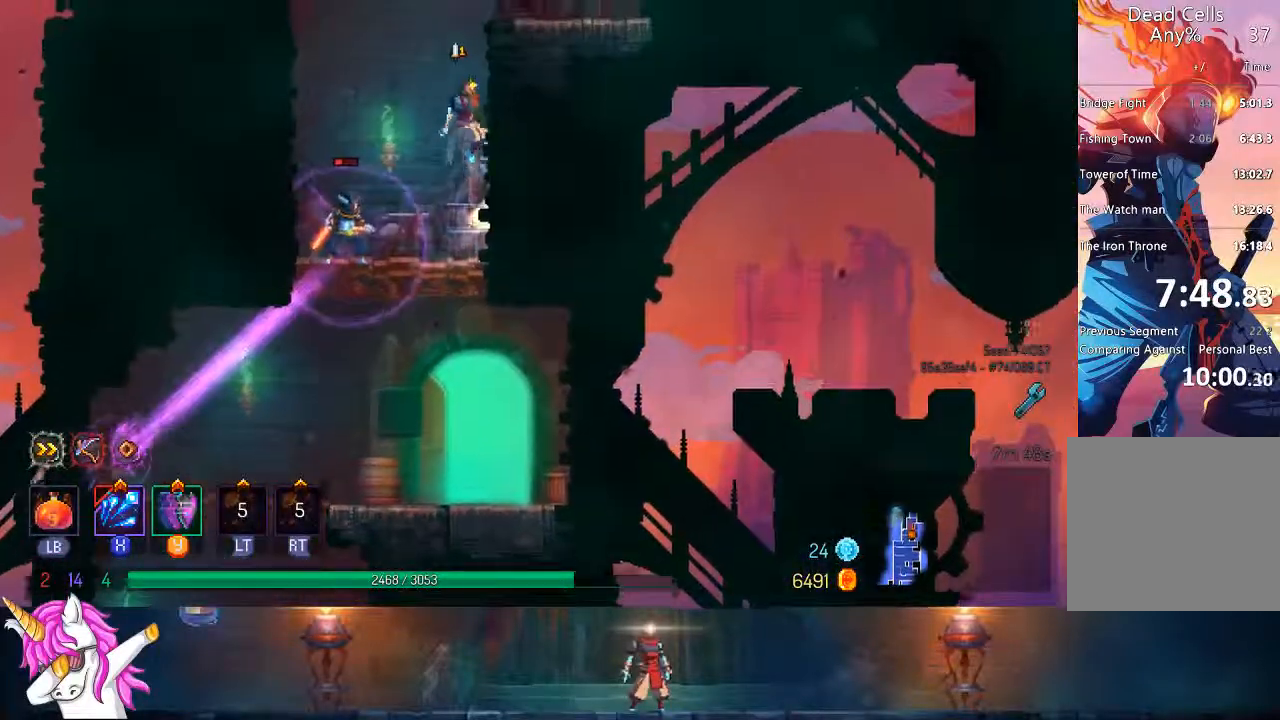
Gameplay with a controller (PlayStation layout); each line is a JSON object with the inputs held at the frame after it (dt_ms = milliseconds from this image to that frame). "events" lists button and stick changes between this image and that frame as [ms after this image, input, new state], when the widget could be followed in between.
{"dt_ms": 500, "buttons": ["DPAD_RIGHT"], "left_stick": "center", "right_stick": "center", "events": [[67, "CROSS", "down"], [250, "CROSS", "up"]]}
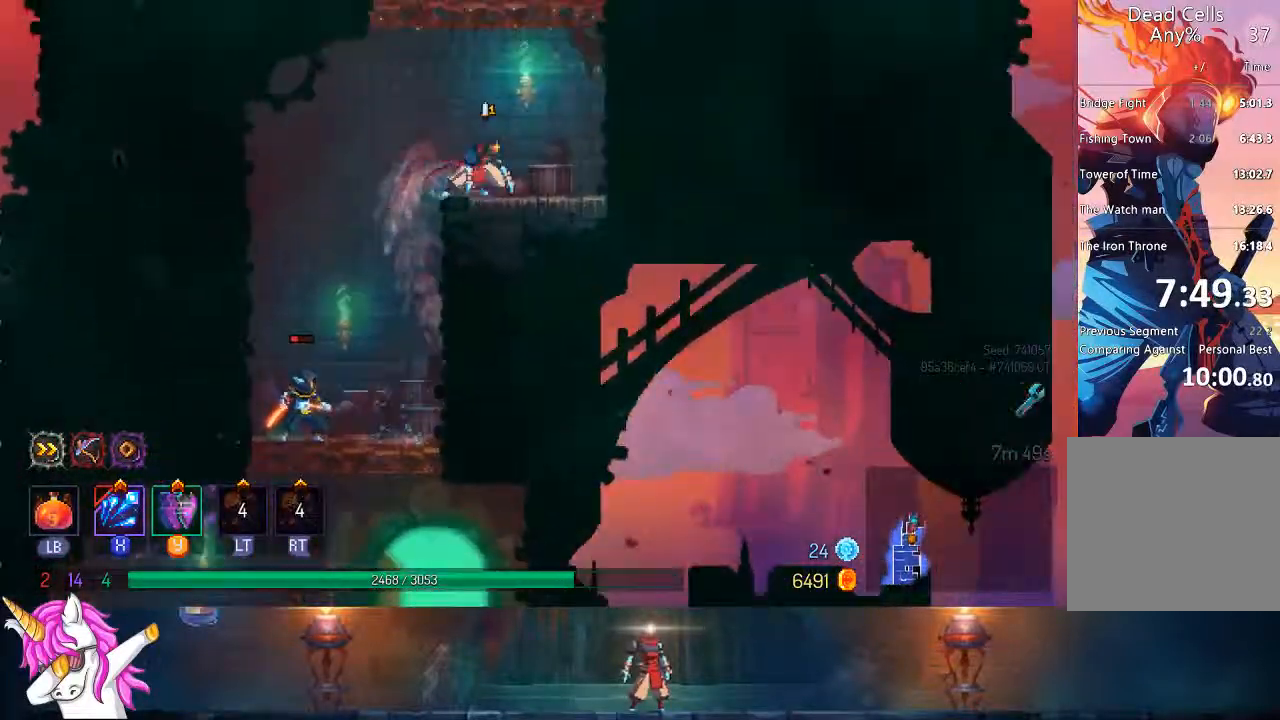
{"dt_ms": 1000, "buttons": ["CROSS", "DPAD_LEFT"], "left_stick": "center", "right_stick": "center"}
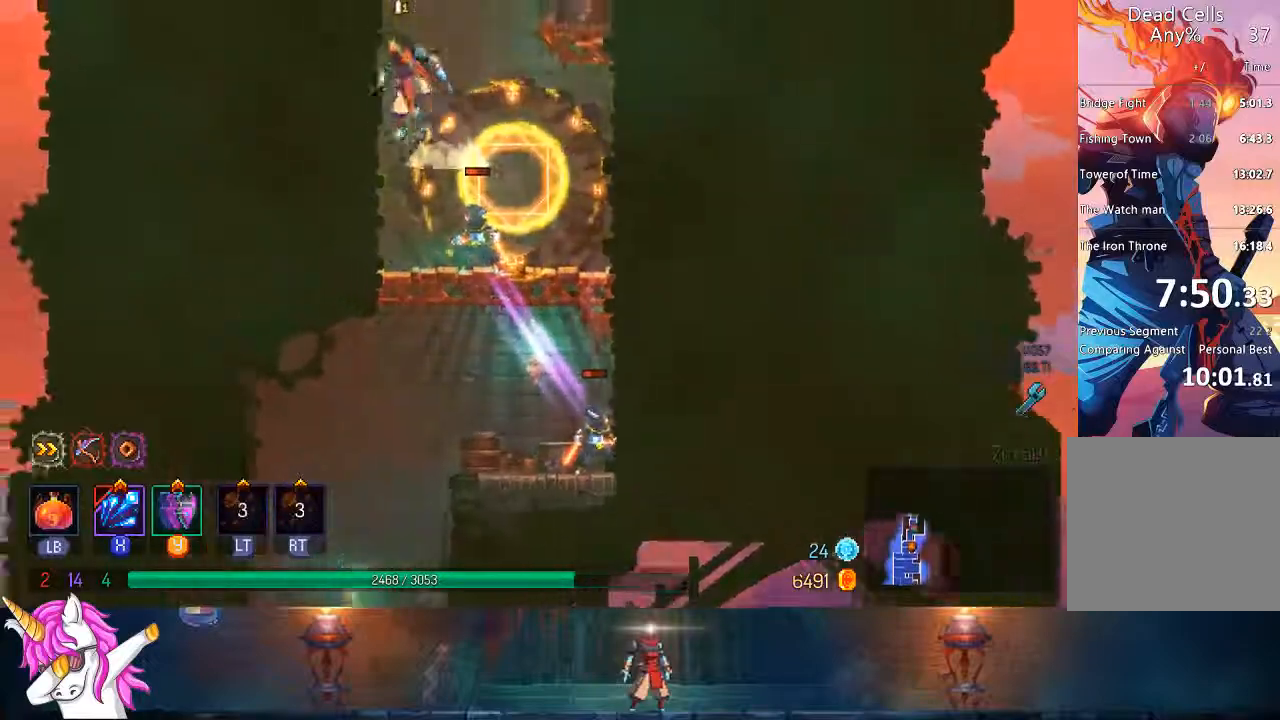
{"dt_ms": 500, "buttons": ["CROSS", "DPAD_RIGHT"], "left_stick": "center", "right_stick": "center", "events": [[67, "CROSS", "up"], [333, "DPAD_LEFT", "up"], [383, "CROSS", "down"], [383, "DPAD_RIGHT", "down"]]}
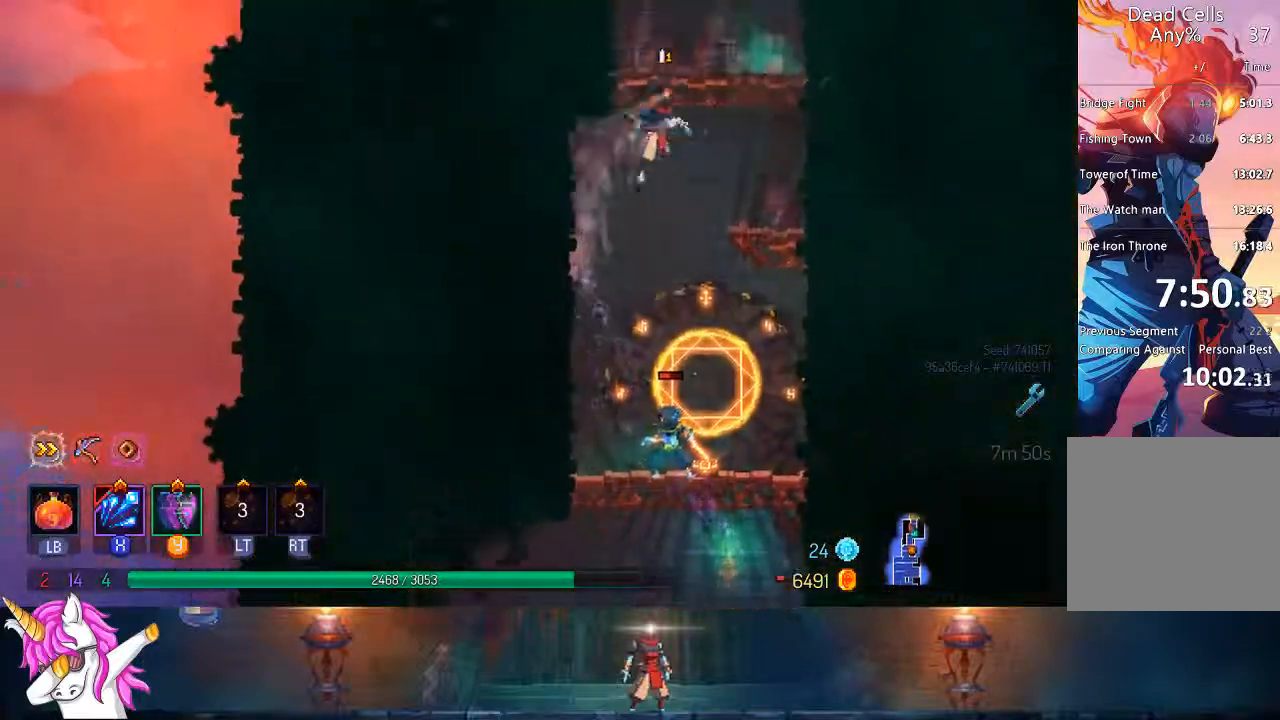
{"dt_ms": 500, "buttons": ["CROSS", "DPAD_LEFT"], "left_stick": "center", "right_stick": "center", "events": [[33, "CROSS", "up"], [133, "CROSS", "down"], [300, "CROSS", "up"], [350, "DPAD_RIGHT", "up"], [417, "CROSS", "down"], [467, "DPAD_LEFT", "down"]]}
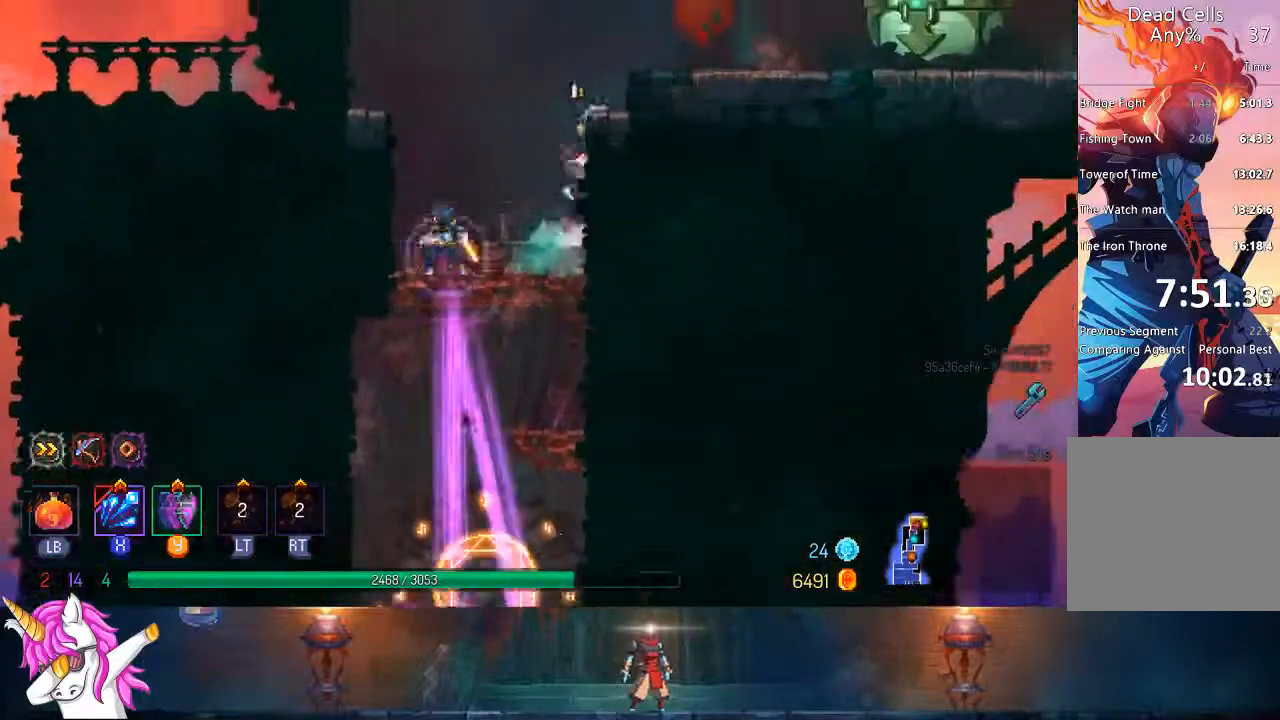
{"dt_ms": 500, "buttons": [], "left_stick": "center", "right_stick": "center", "events": [[83, "CROSS", "up"], [200, "CROSS", "down"], [383, "DPAD_LEFT", "up"], [400, "CROSS", "up"]]}
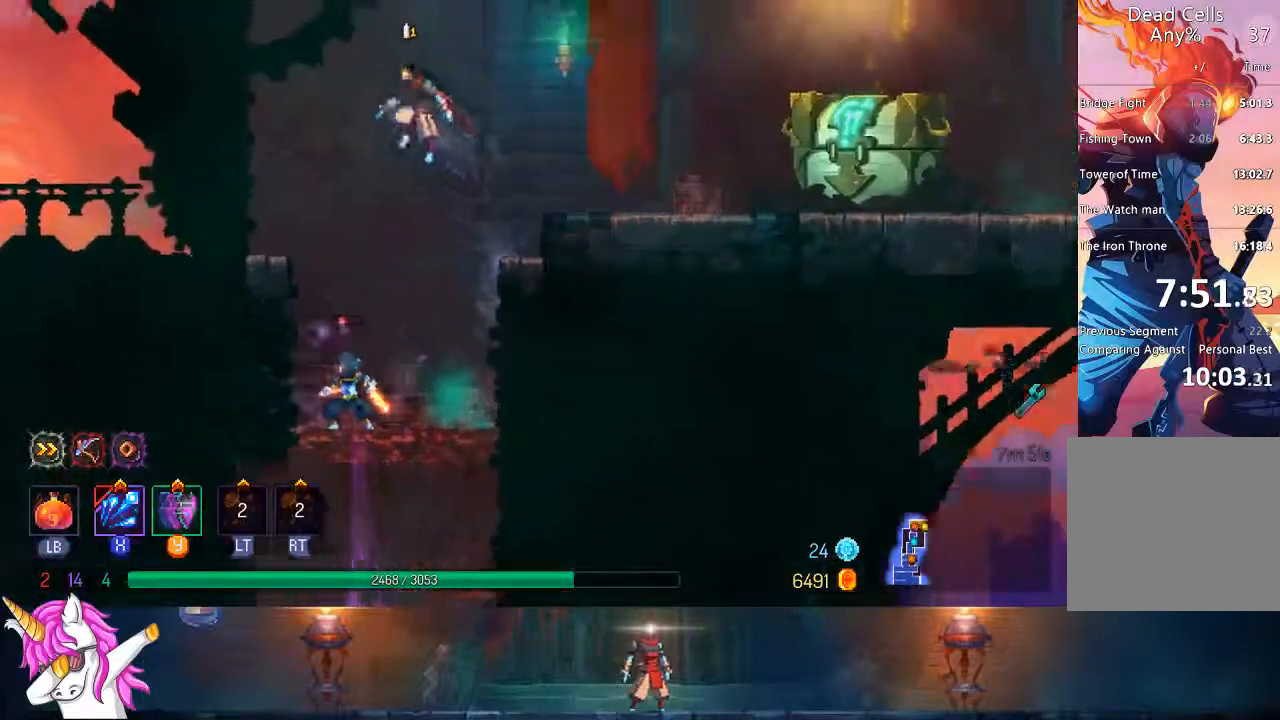
{"dt_ms": 500, "buttons": ["DPAD_LEFT"], "left_stick": "center", "right_stick": "center", "events": [[50, "CROSS", "down"], [83, "DPAD_LEFT", "down"], [350, "CROSS", "up"]]}
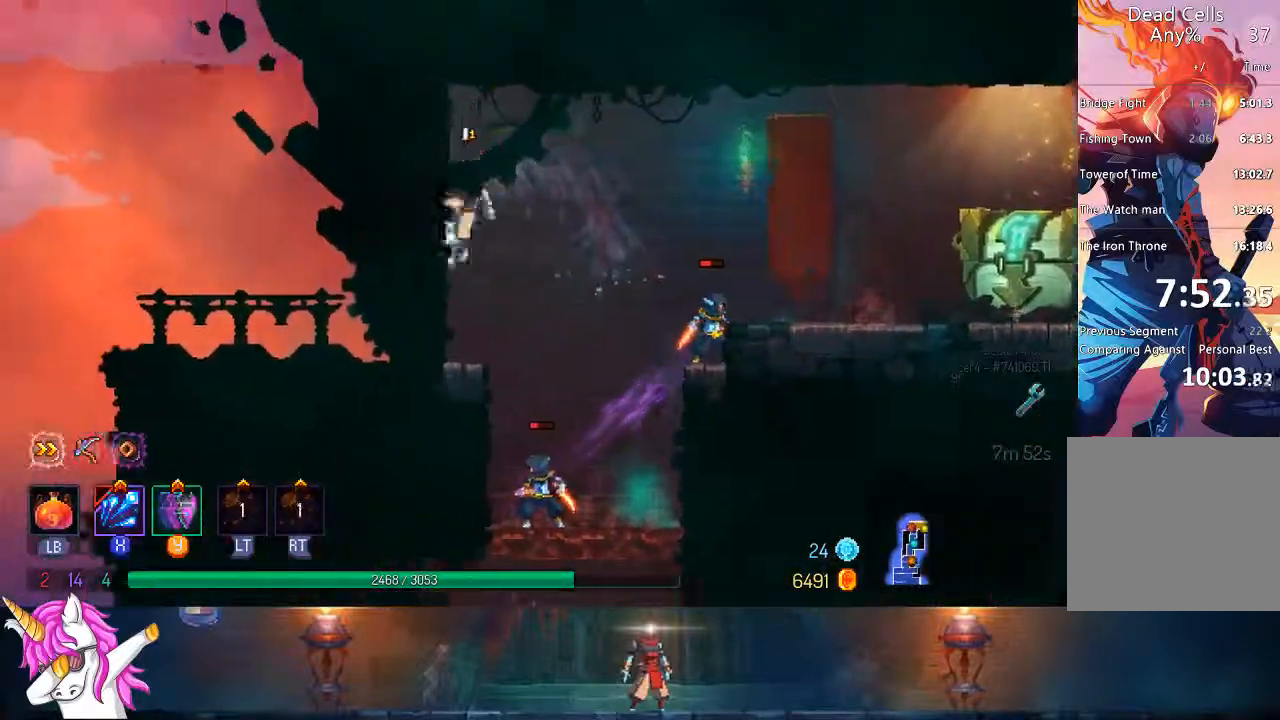
{"dt_ms": 500, "buttons": ["DPAD_RIGHT"], "left_stick": "center", "right_stick": "center", "events": [[17, "DPAD_UP", "down"], [33, "DPAD_LEFT", "up"], [67, "DPAD_UP", "up"], [100, "DPAD_RIGHT", "down"], [150, "CROSS", "down"], [300, "CROSS", "up"]]}
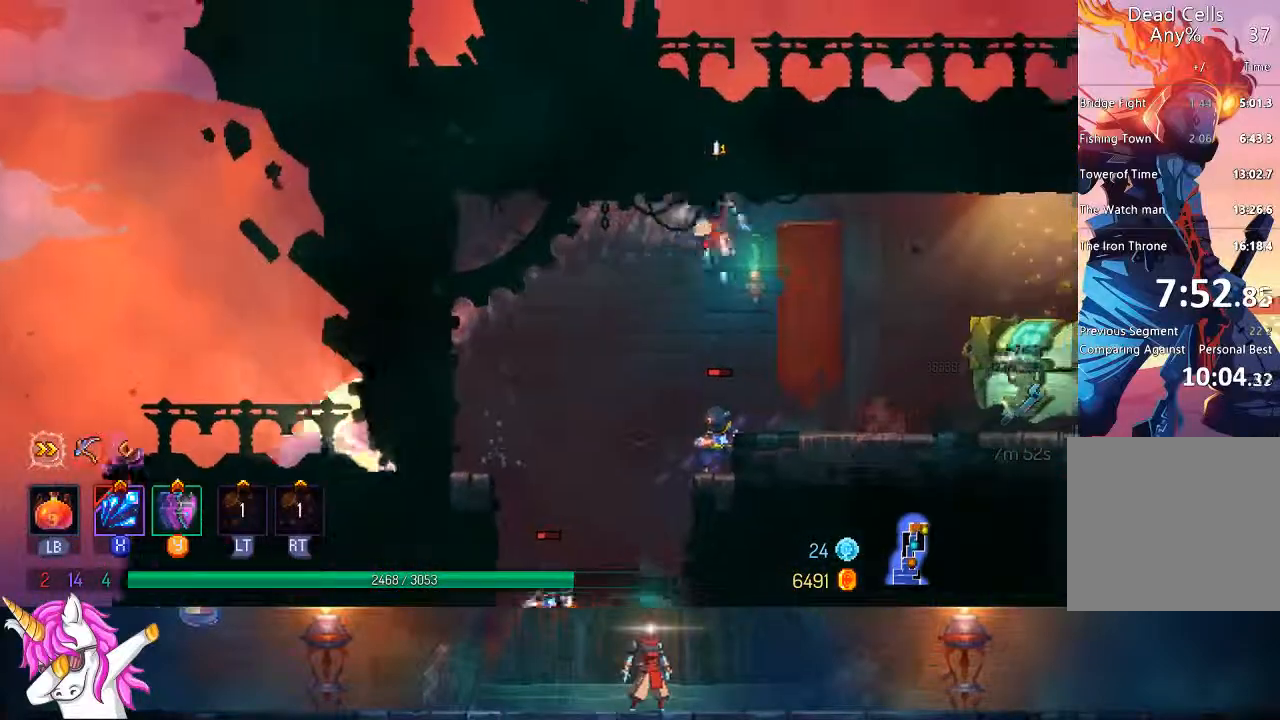
{"dt_ms": 500, "buttons": ["SQUARE", "DPAD_RIGHT"], "left_stick": "center", "right_stick": "center", "events": [[83, "SQUARE", "down"], [200, "SQUARE", "up"], [283, "SQUARE", "down"], [350, "SQUARE", "up"], [467, "SQUARE", "down"]]}
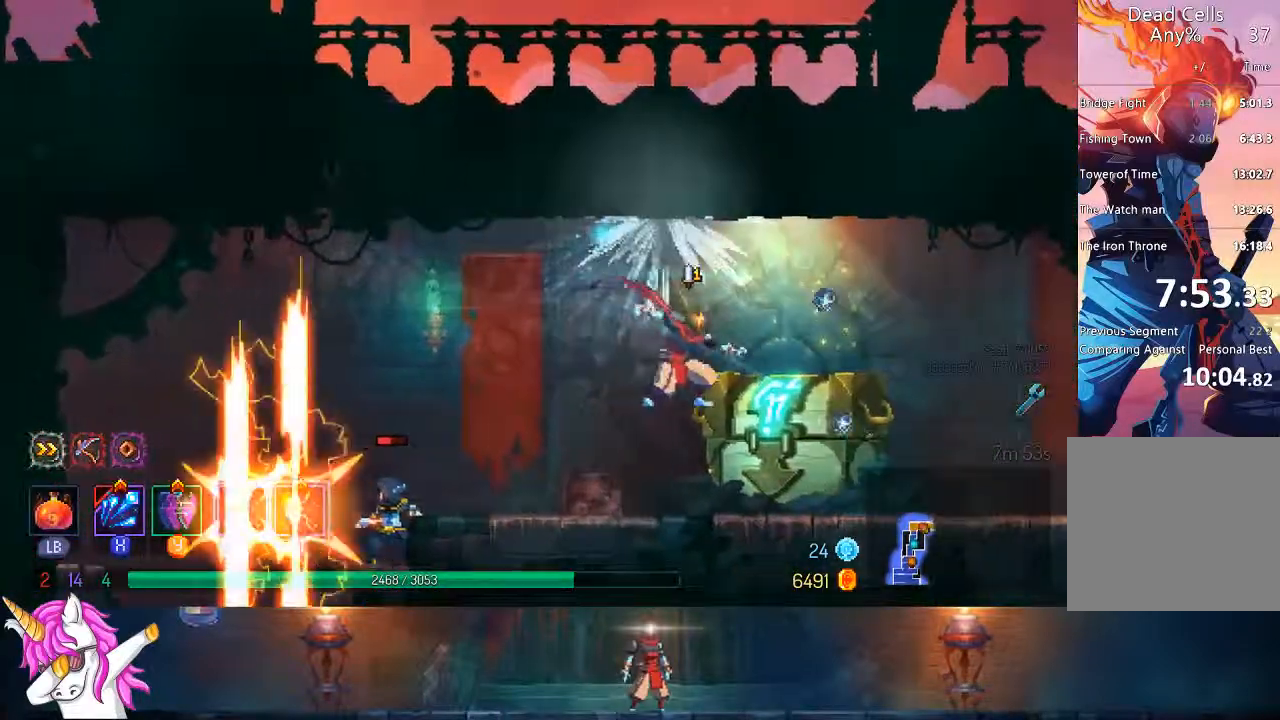
{"dt_ms": 500, "buttons": [], "left_stick": "center", "right_stick": "center", "events": [[217, "SQUARE", "up"], [467, "DPAD_RIGHT", "up"]]}
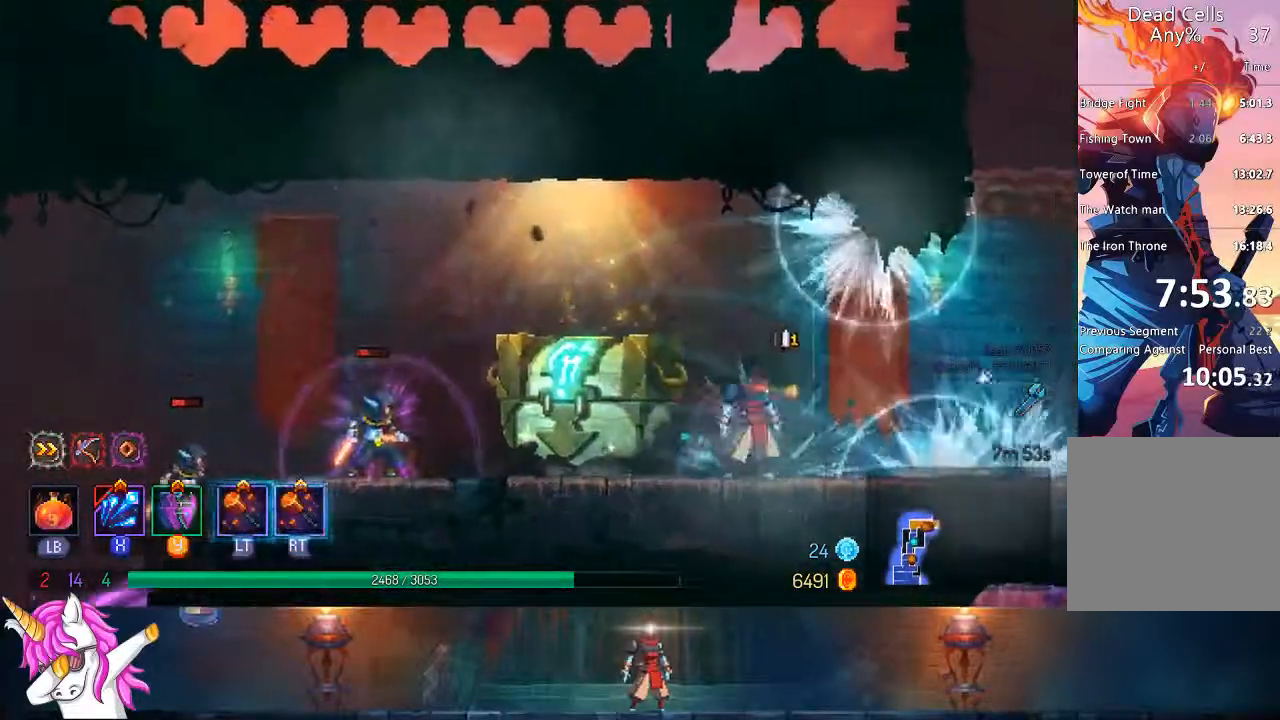
{"dt_ms": 500, "buttons": ["SQUARE", "DPAD_RIGHT"], "left_stick": "center", "right_stick": "center", "events": [[167, "DPAD_RIGHT", "down"], [250, "SQUARE", "down"], [350, "SQUARE", "up"], [450, "SQUARE", "down"]]}
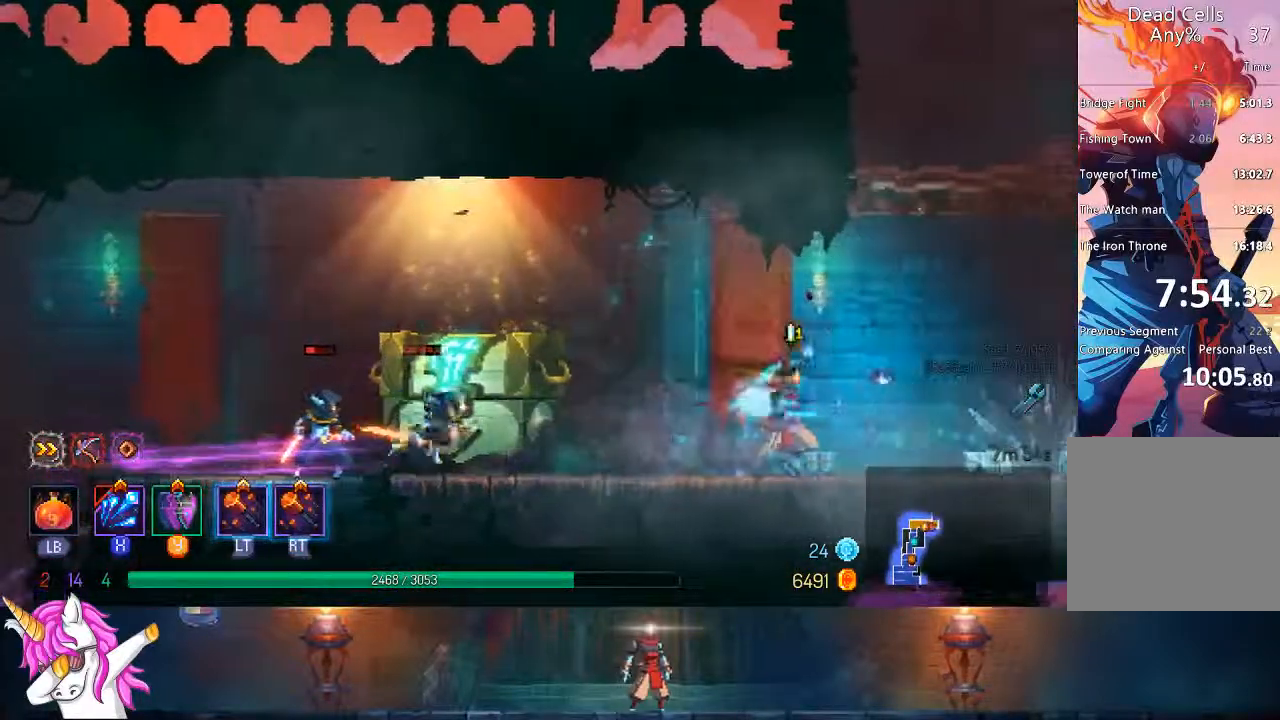
{"dt_ms": 500, "buttons": ["CROSS", "DPAD_RIGHT"], "left_stick": "center", "right_stick": "center", "events": [[33, "SQUARE", "up"], [150, "CROSS", "down"], [317, "CROSS", "up"], [433, "CROSS", "down"]]}